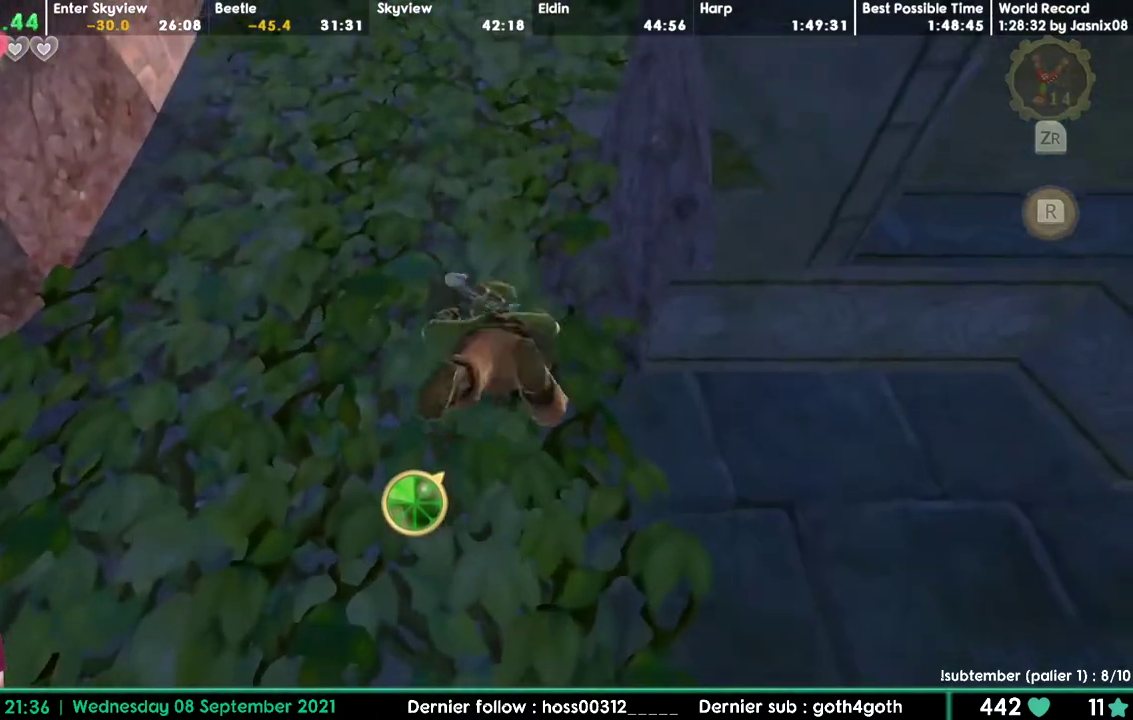
Gameplay with a controller; each line is a JSON object with the inputs held at the frame after it (dt_ms = milliseconds from this image to that frame). "events" lists button and stick changes between this image and that frame as [ms after this image, input, new state], when the widget could be followed in between. Not read: DPAD_LEFT DPAD_RIGHT DPAD_UP L3 R3.
{"dt_ms": 500, "buttons": []}
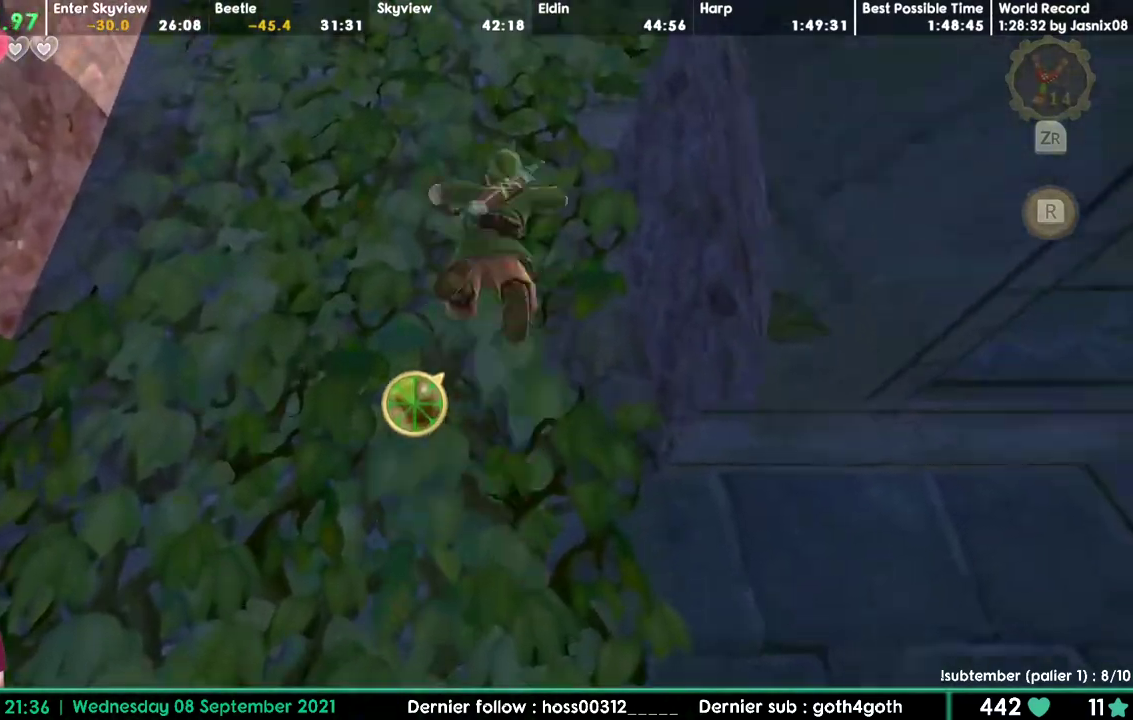
{"dt_ms": 500, "buttons": ["DPAD_DOWN"]}
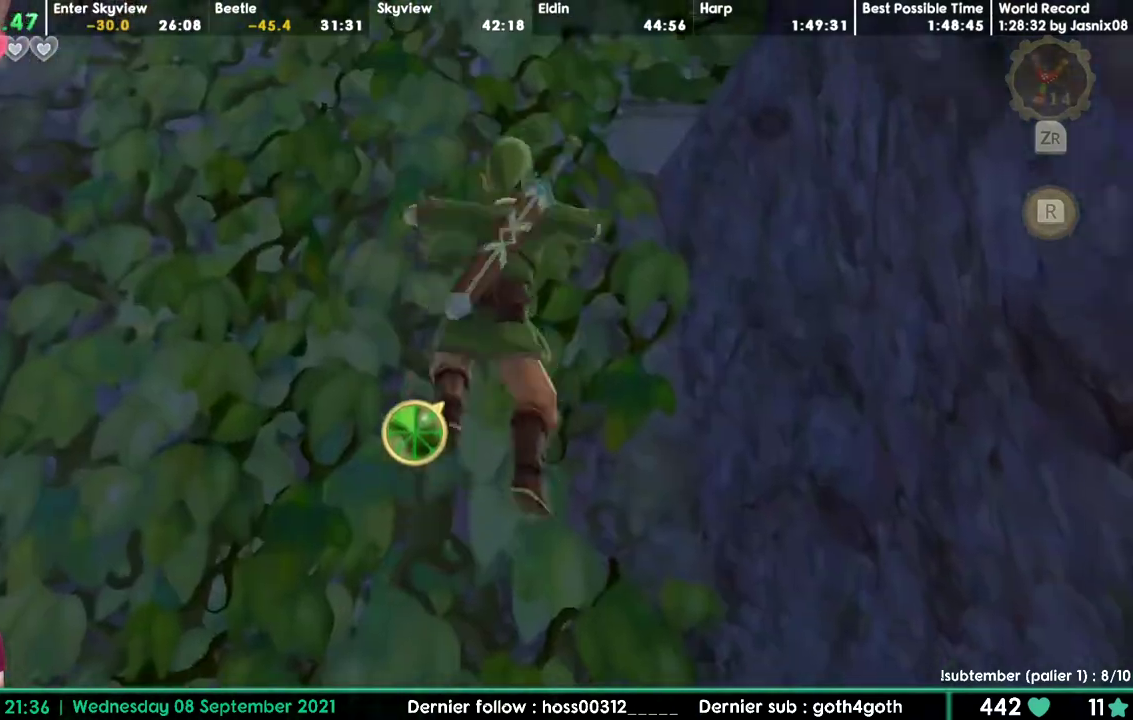
{"dt_ms": 500, "buttons": []}
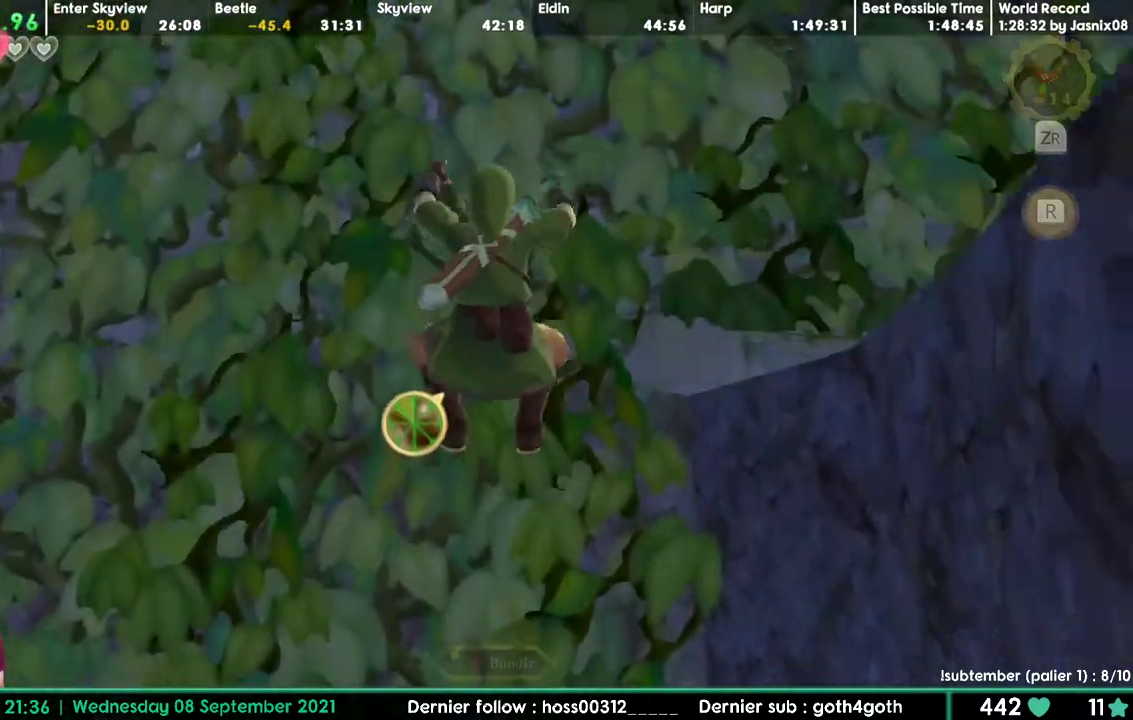
{"dt_ms": 500, "buttons": []}
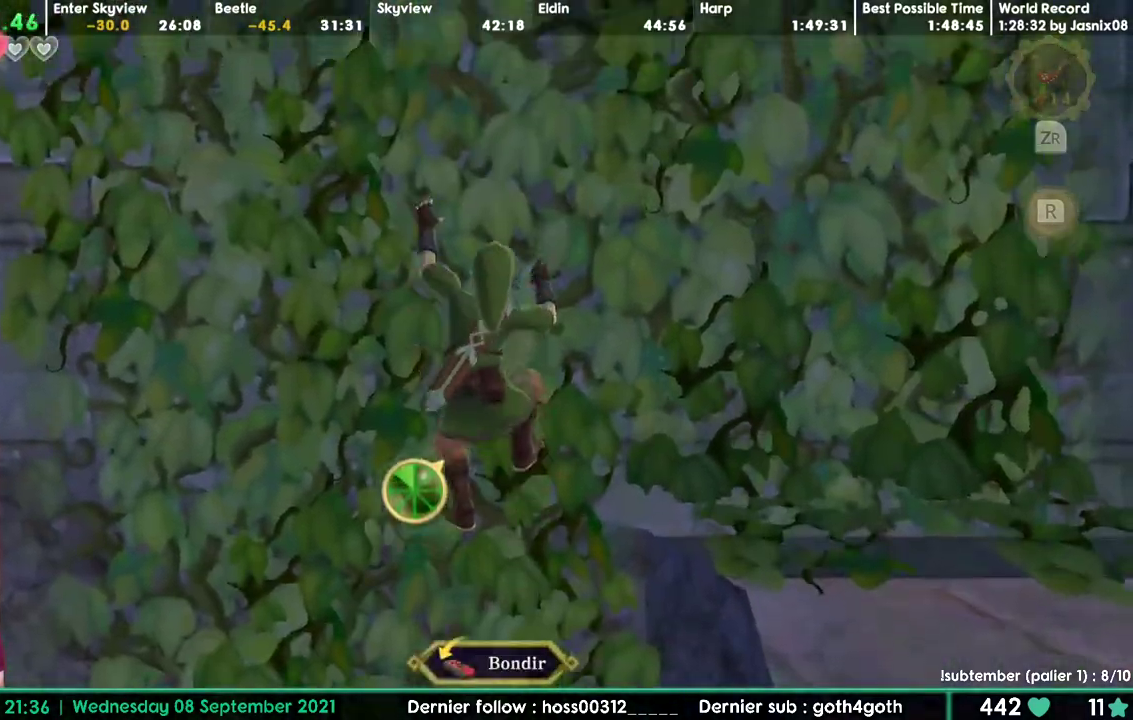
{"dt_ms": 500, "buttons": []}
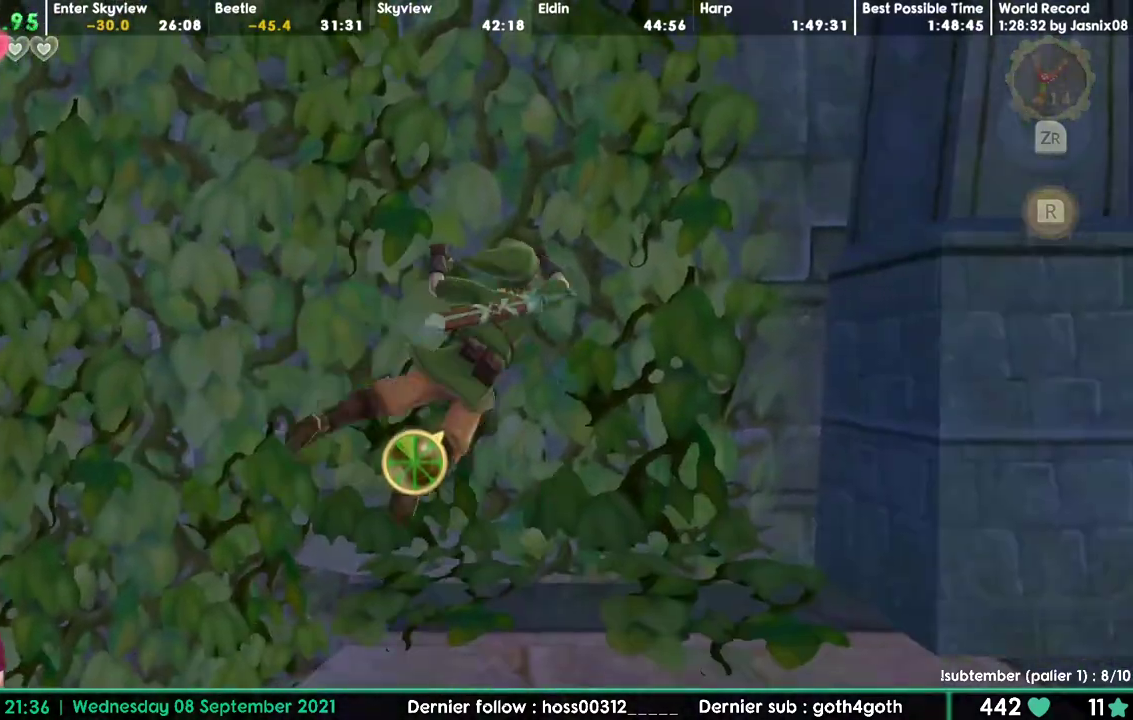
{"dt_ms": 500, "buttons": []}
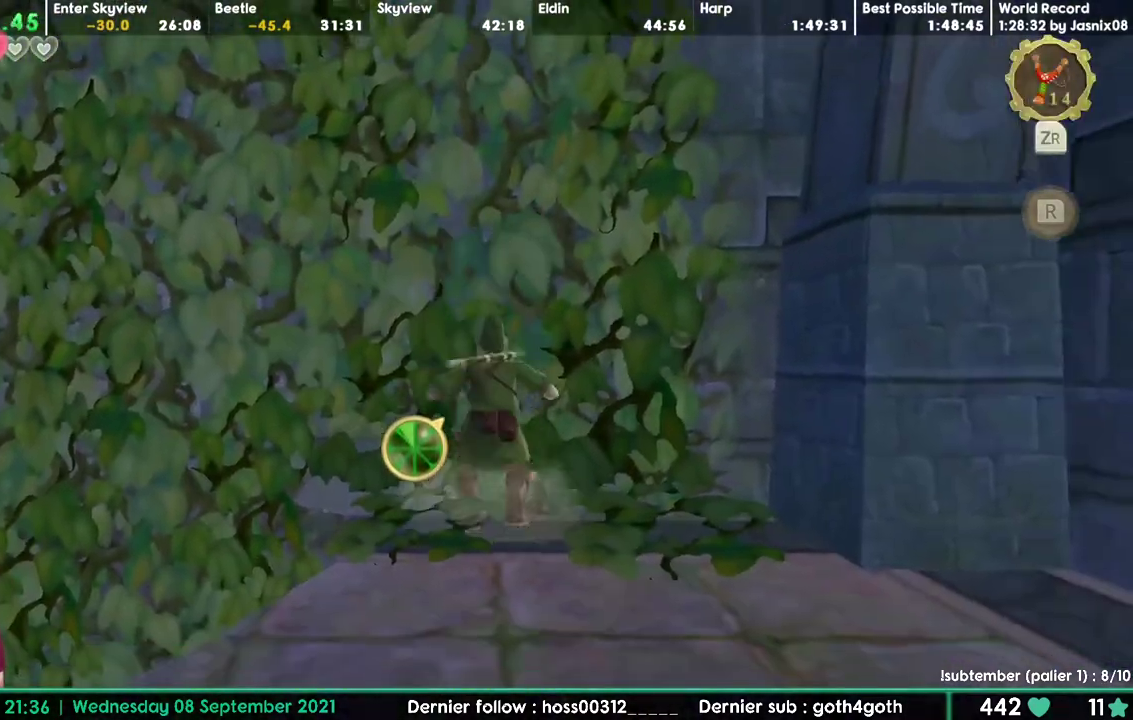
{"dt_ms": 500, "buttons": []}
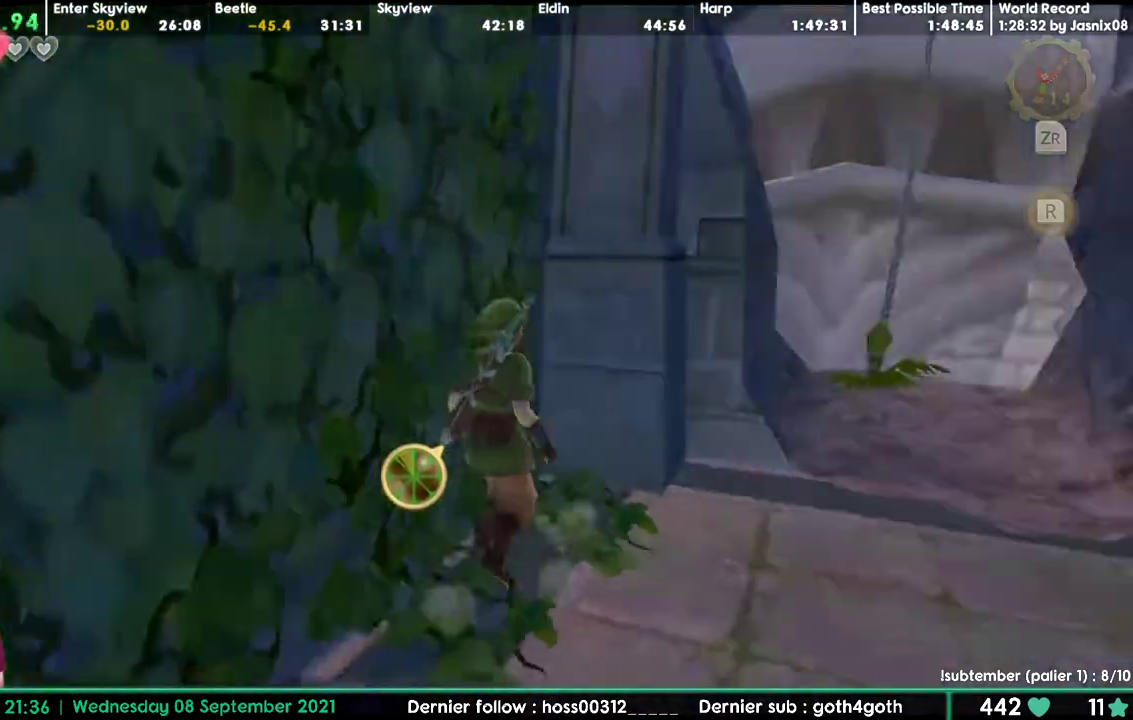
{"dt_ms": 500, "buttons": ["DPAD_DOWN"], "events": [[150, "DPAD_DOWN", "down"]]}
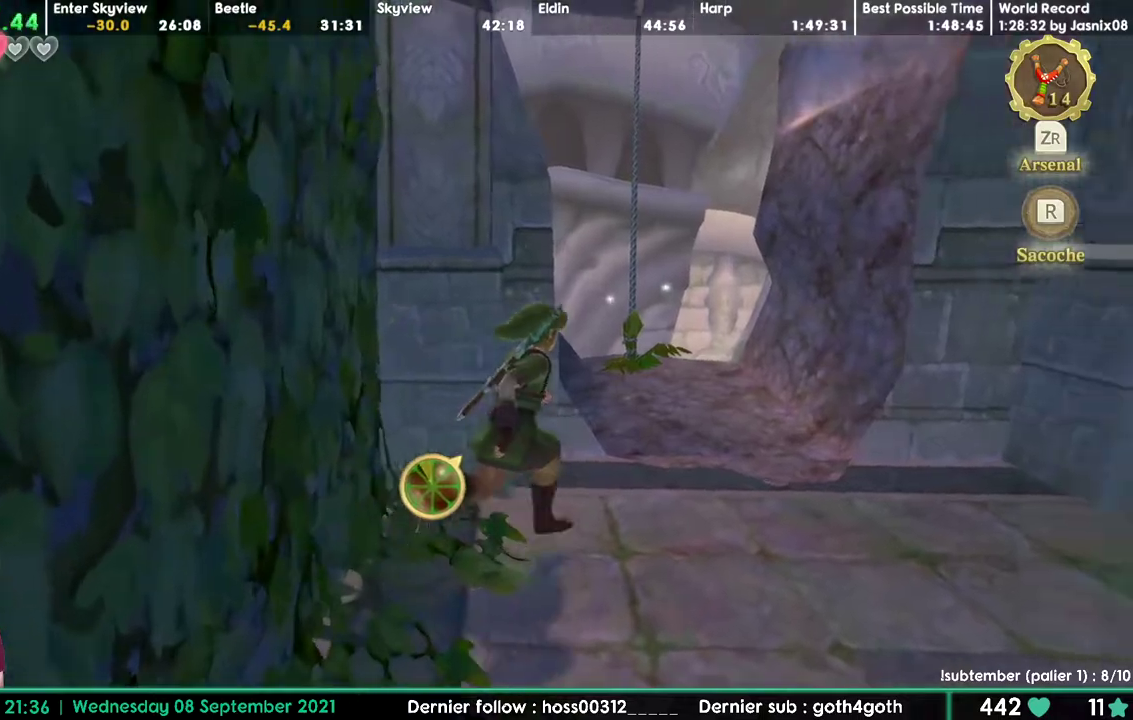
{"dt_ms": 500, "buttons": ["DPAD_DOWN"]}
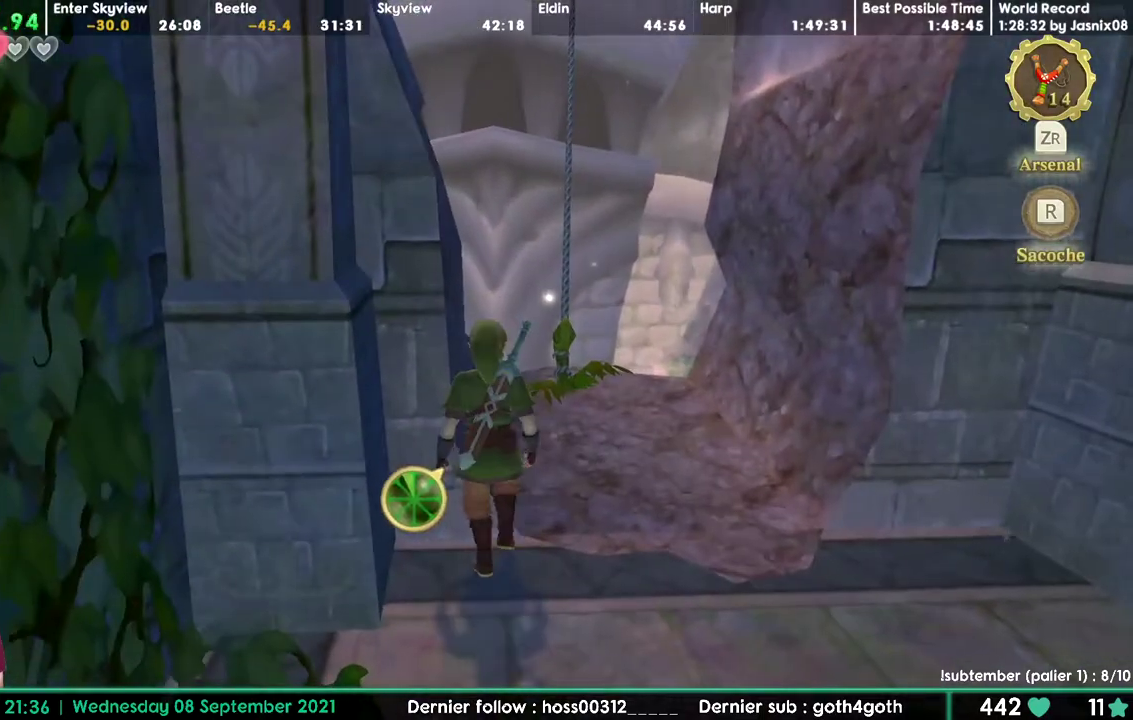
{"dt_ms": 500, "buttons": ["DPAD_DOWN"]}
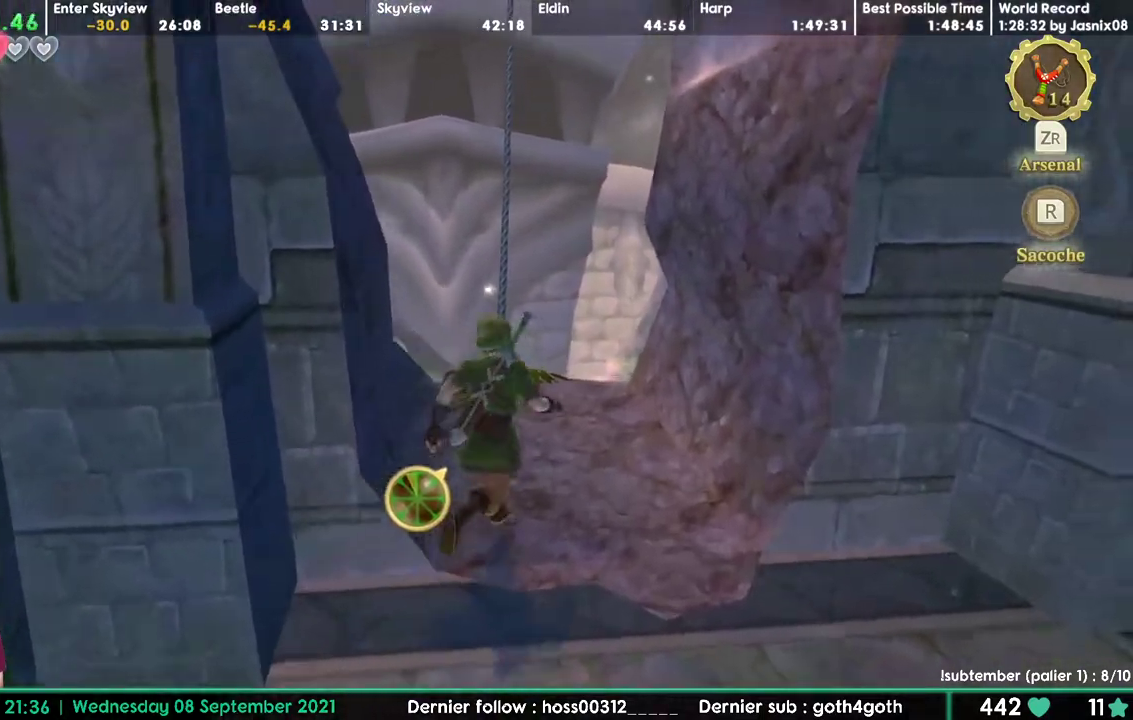
{"dt_ms": 500, "buttons": ["DPAD_DOWN"]}
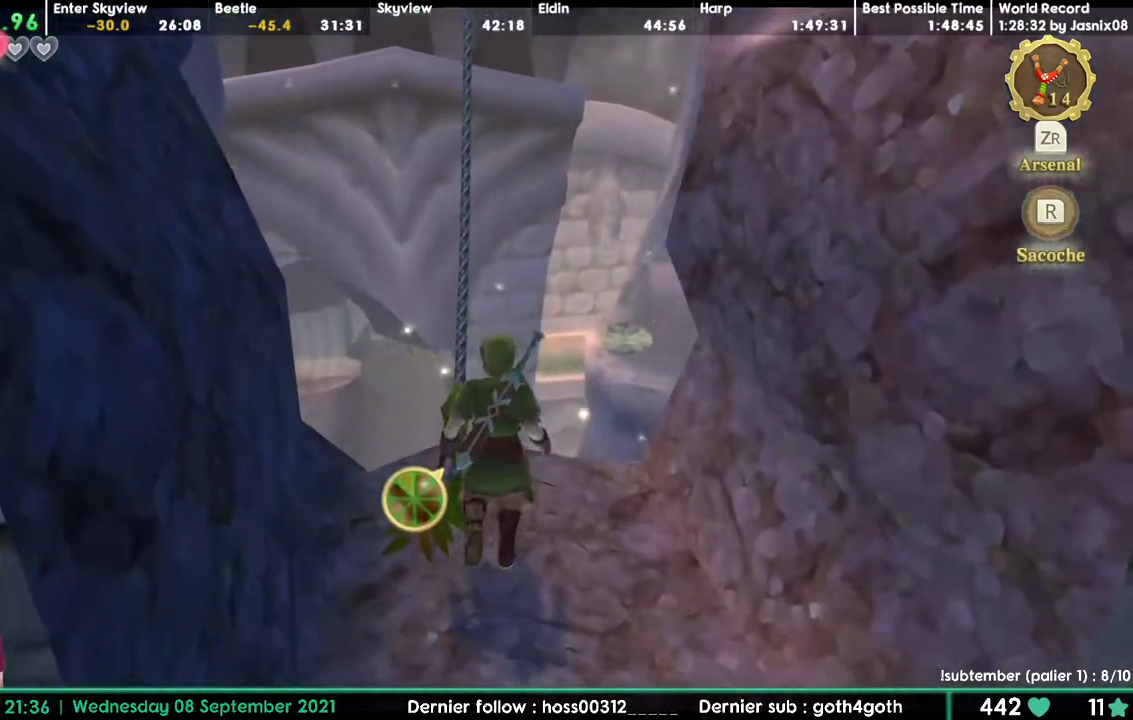
{"dt_ms": 500, "buttons": ["DPAD_DOWN"]}
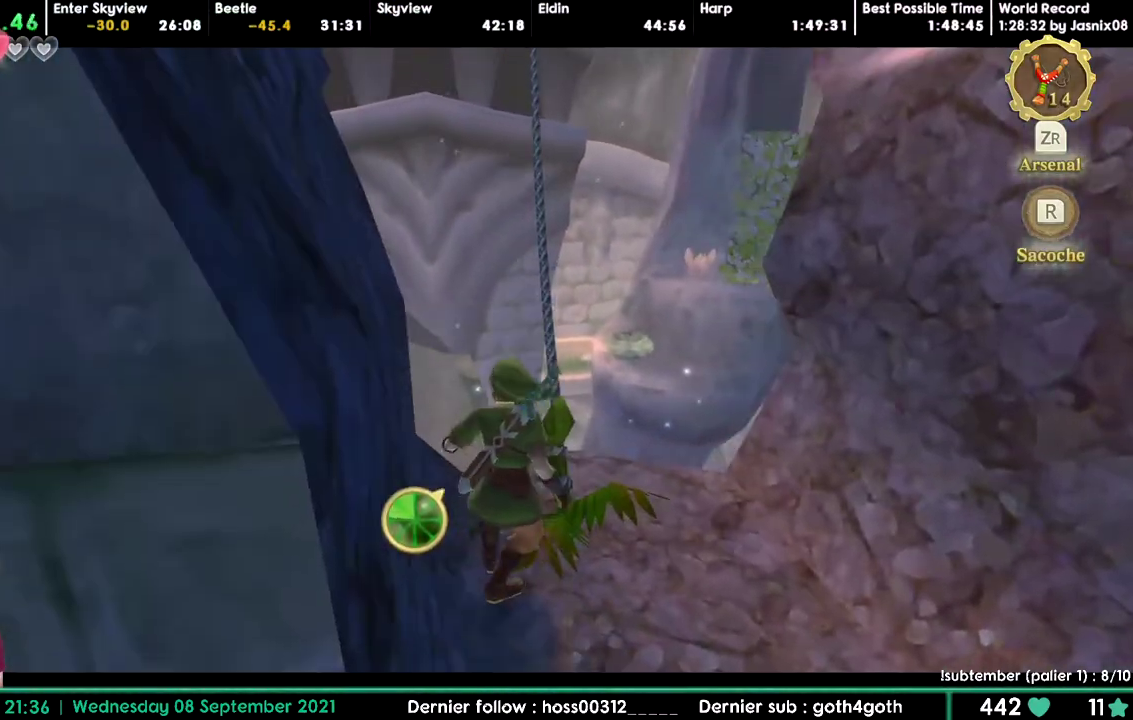
{"dt_ms": 500, "buttons": ["DPAD_DOWN"]}
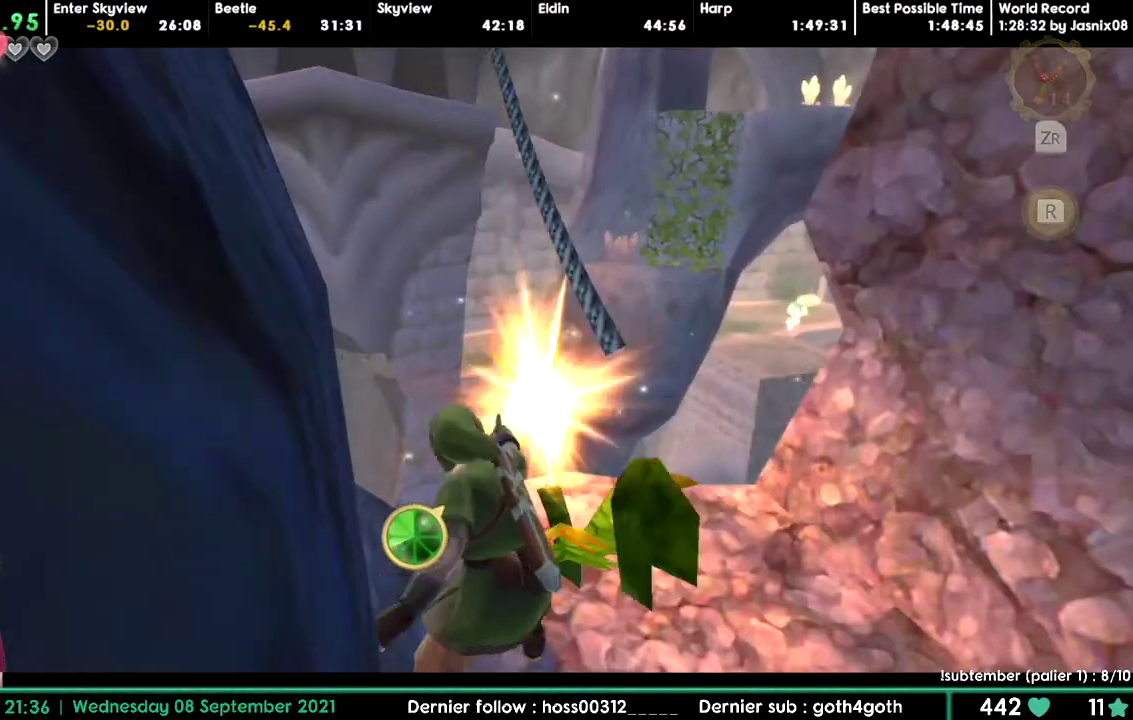
{"dt_ms": 500, "buttons": ["DPAD_DOWN"]}
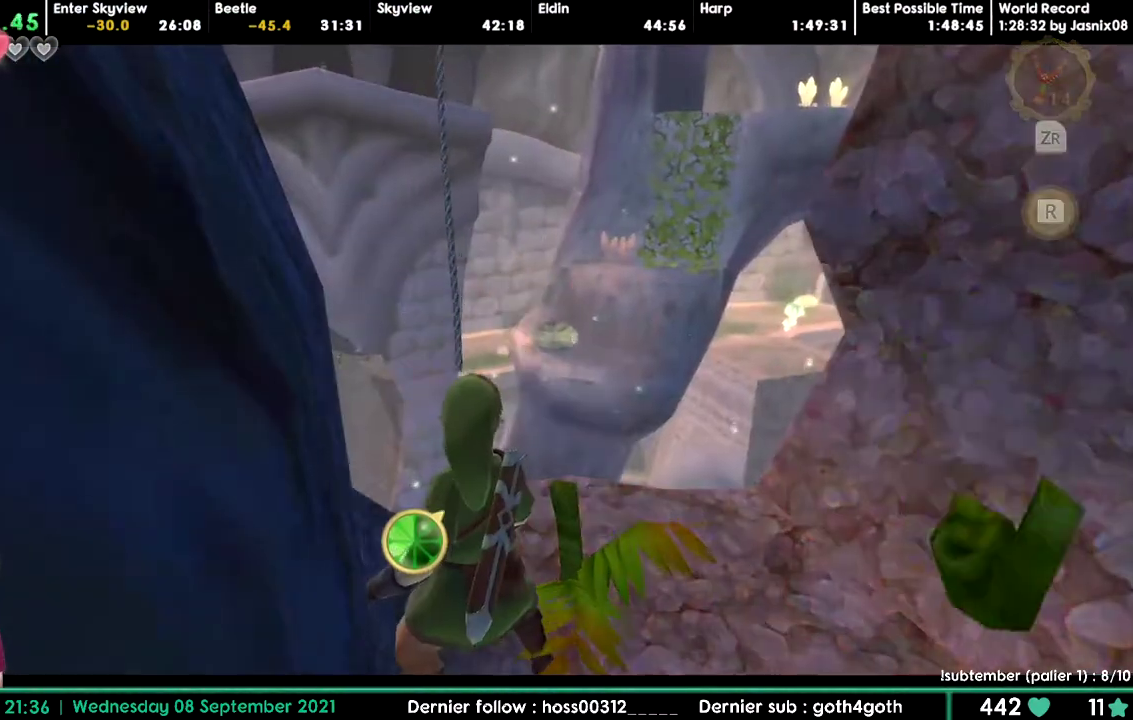
{"dt_ms": 500, "buttons": ["DPAD_DOWN"]}
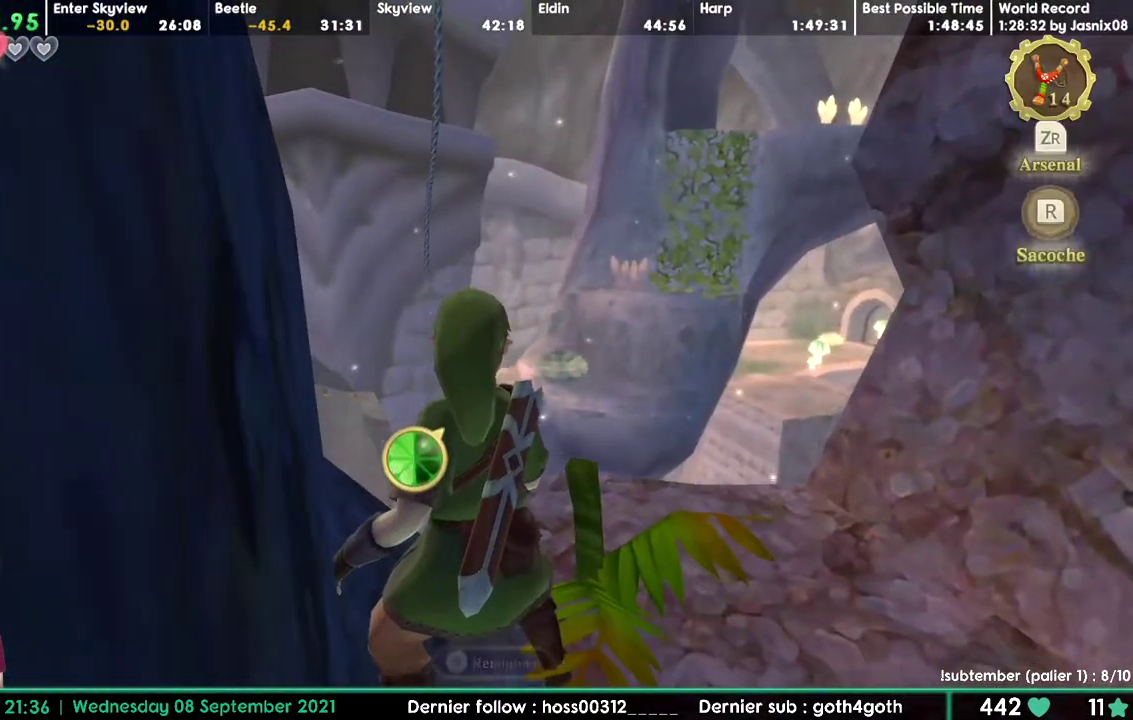
{"dt_ms": 500, "buttons": ["DPAD_DOWN"]}
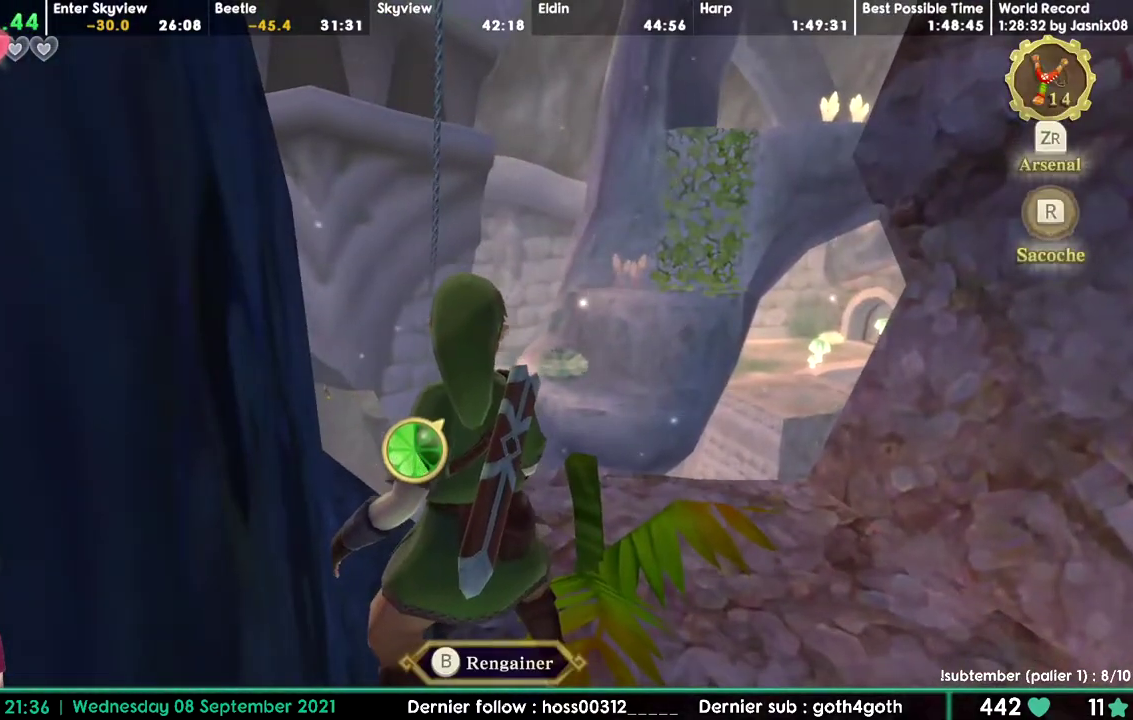
{"dt_ms": 1000, "buttons": [], "events": [[400, "DPAD_DOWN", "up"]]}
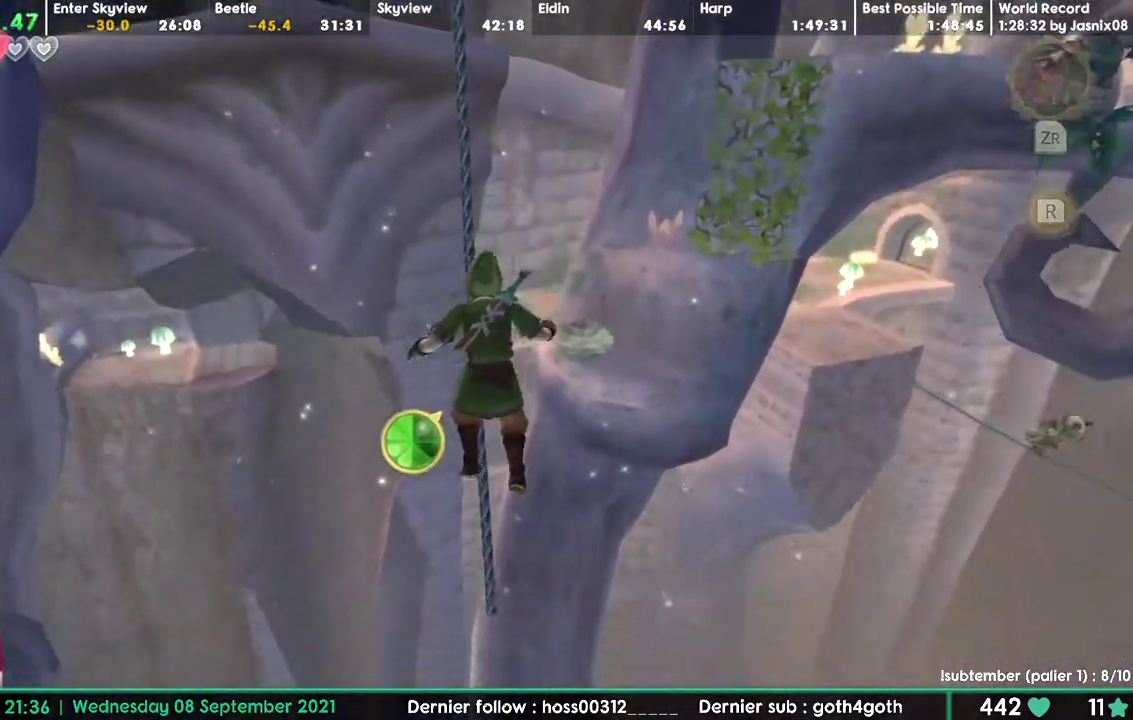
{"dt_ms": 500, "buttons": []}
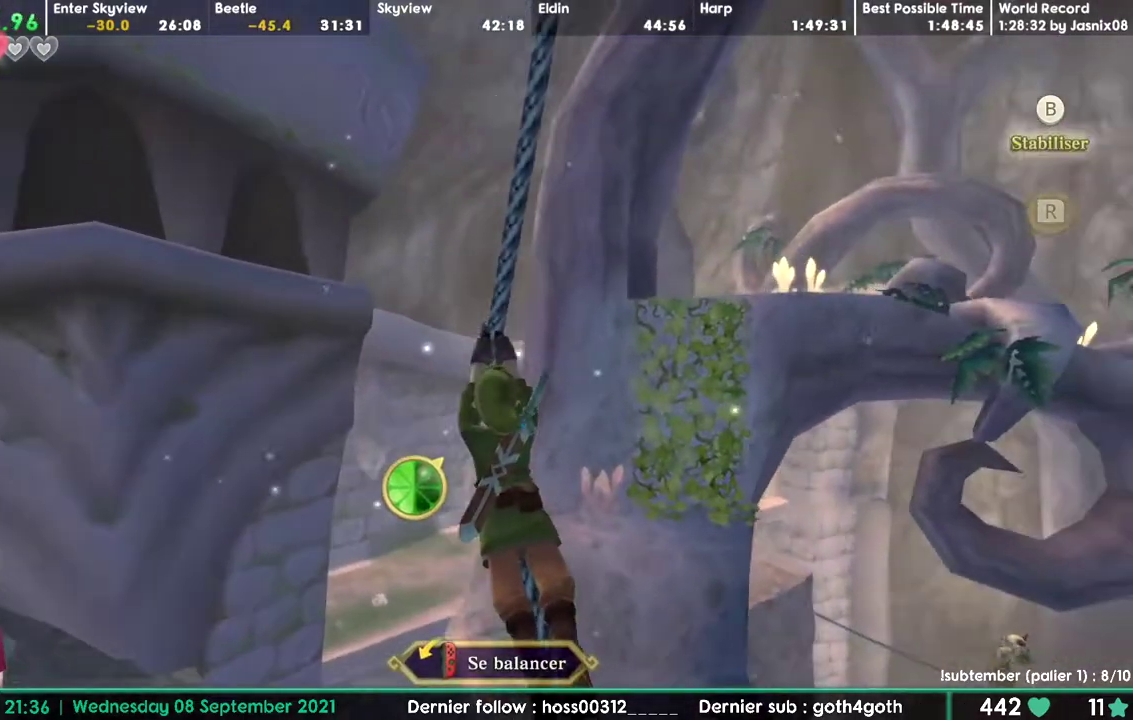
{"dt_ms": 500, "buttons": []}
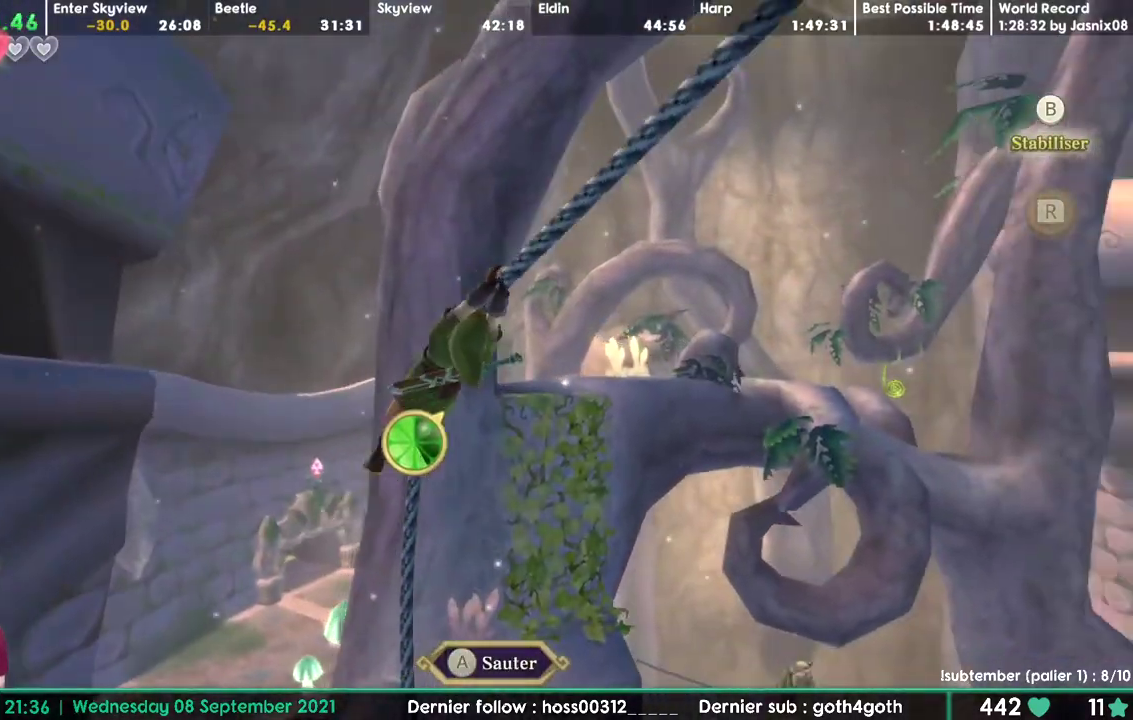
{"dt_ms": 500, "buttons": []}
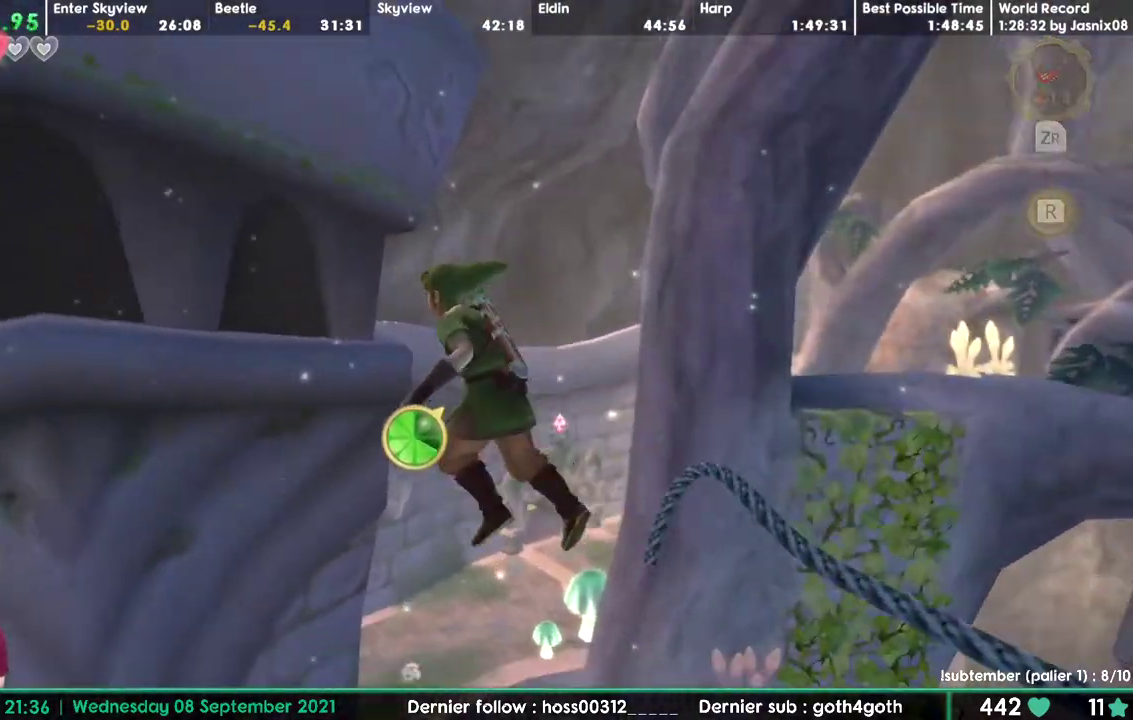
{"dt_ms": 500, "buttons": []}
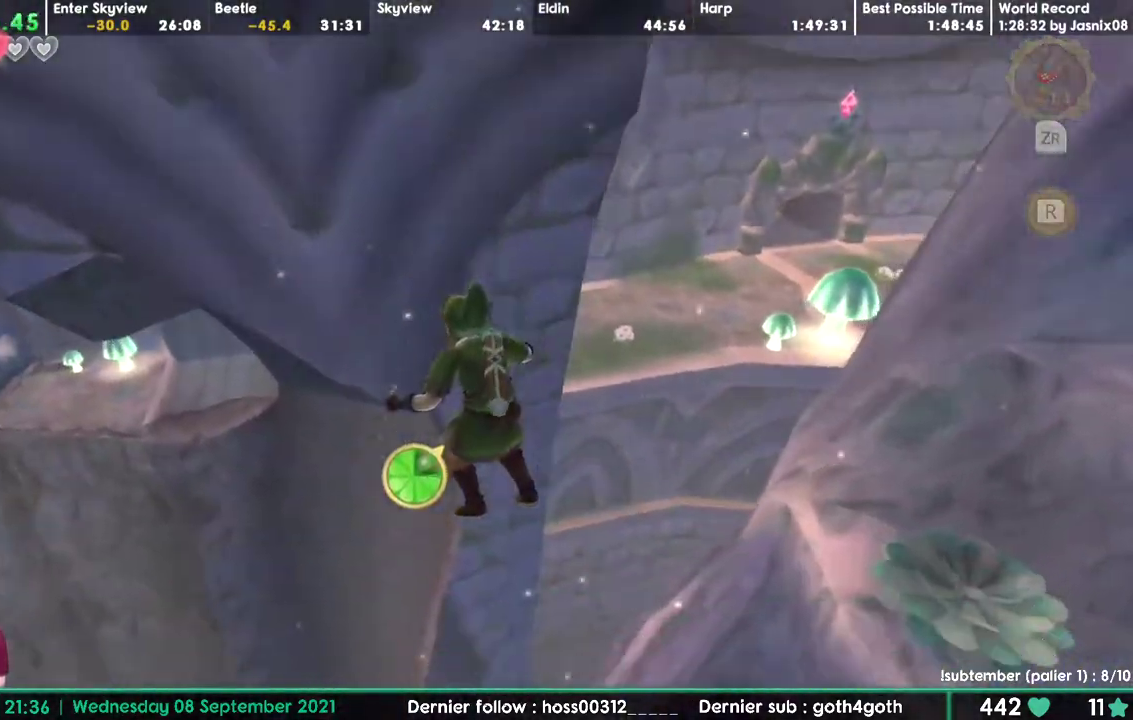
{"dt_ms": 500, "buttons": []}
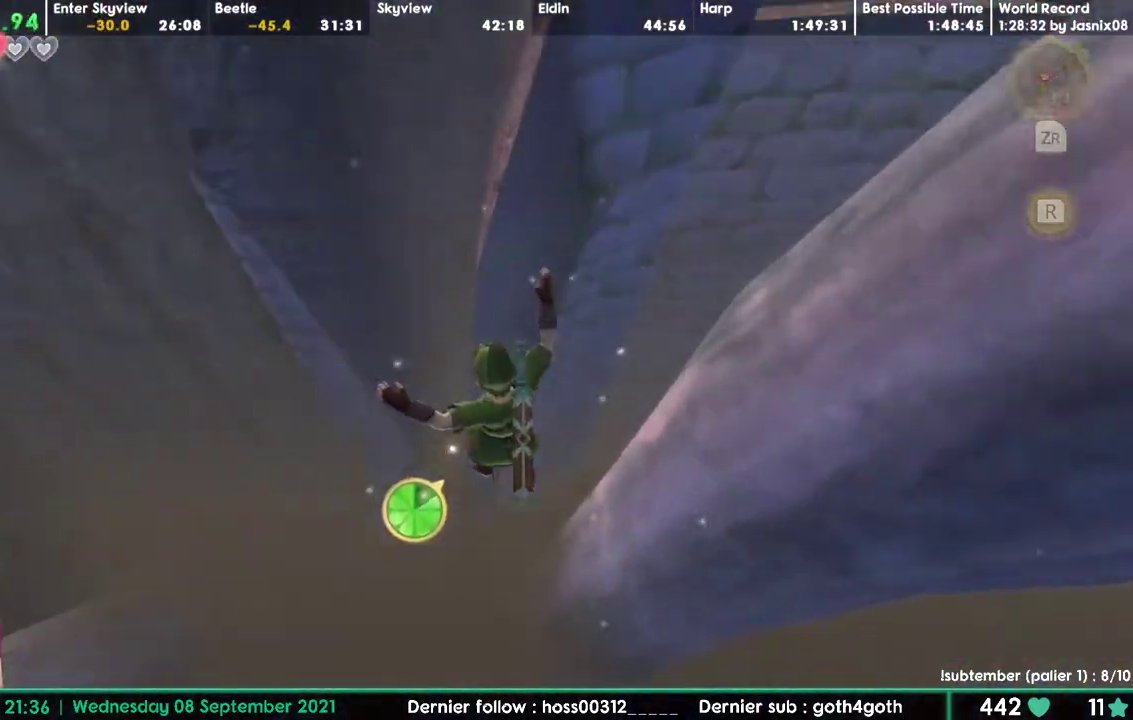
{"dt_ms": 500, "buttons": ["DPAD_DOWN"]}